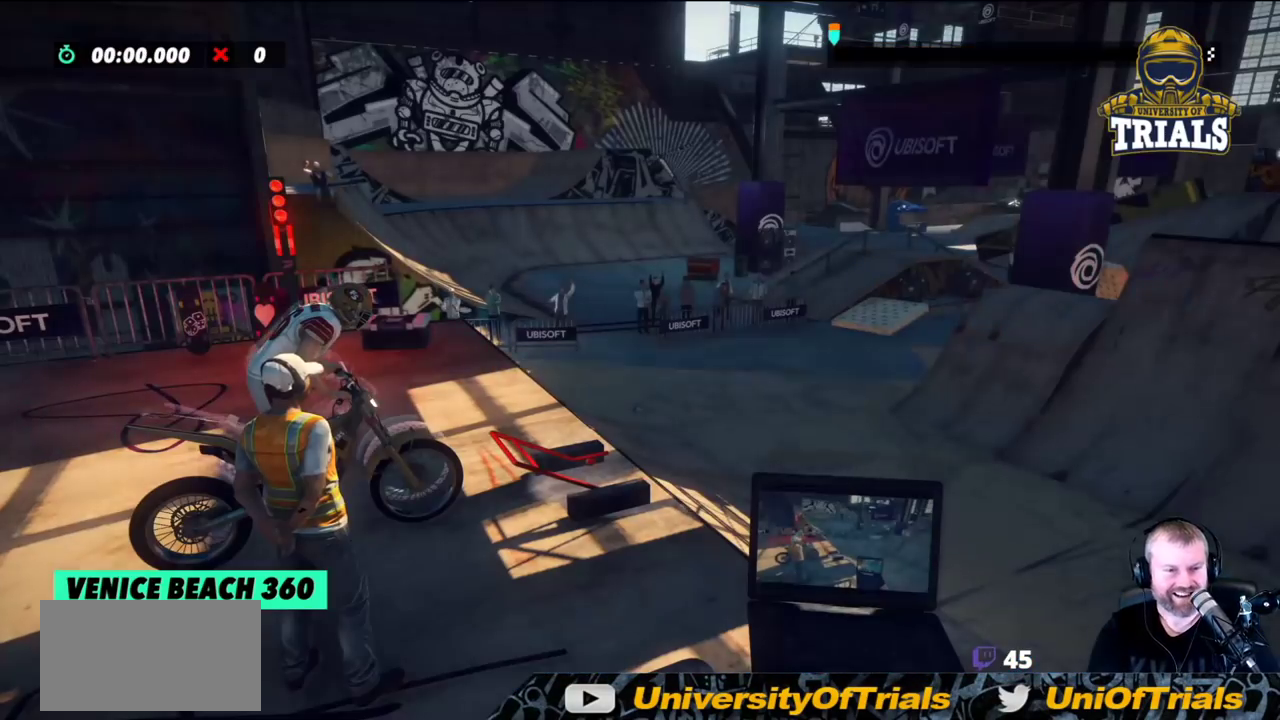
Gameplay with a controller (Xbox layout); each line is a JSON object with the inputs held at the frame after it. "events" lists button and stick changes between this image and that frame as [ms after this image, input, new state], when the widget could be followed in between. Not read: A B DPAD_DOWN DPAD_LEFT DPAD_RIGHT DPAD_UP L1 L3 R1 R2 R3 SELECT START X Y right_stick.
{"buttons": [], "left_stick": "right", "events": []}
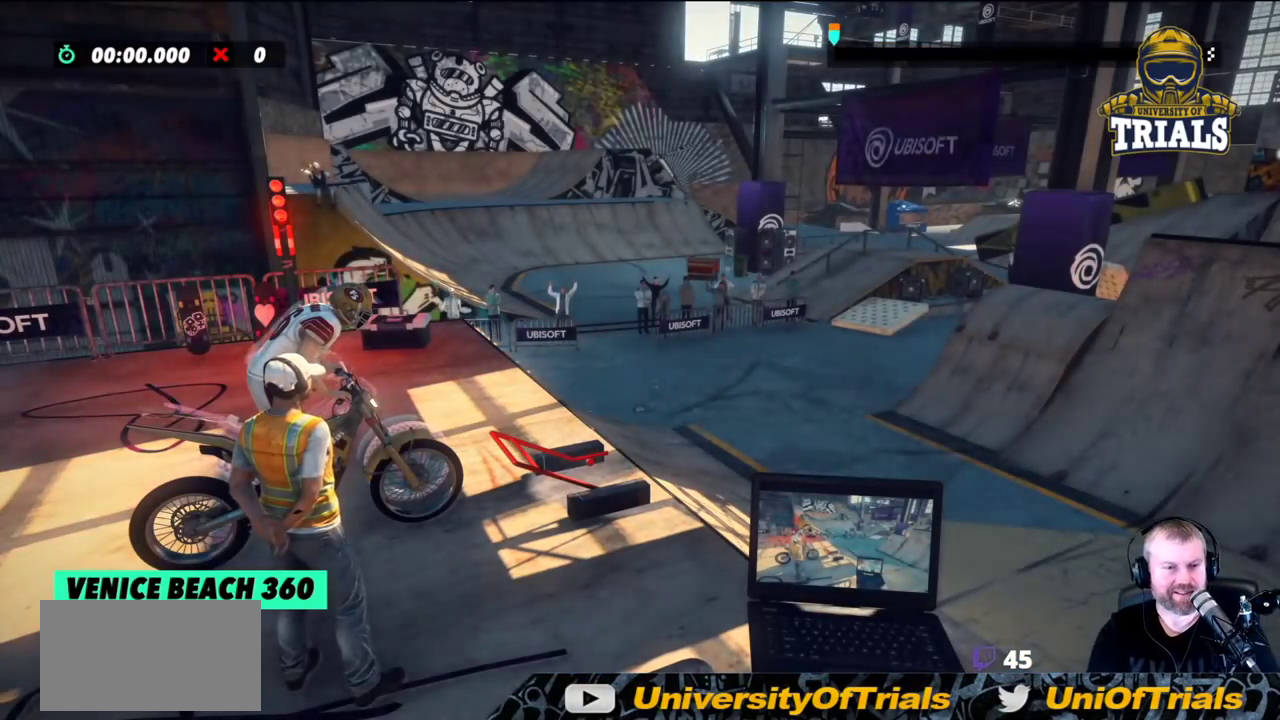
{"buttons": [], "left_stick": "right", "events": []}
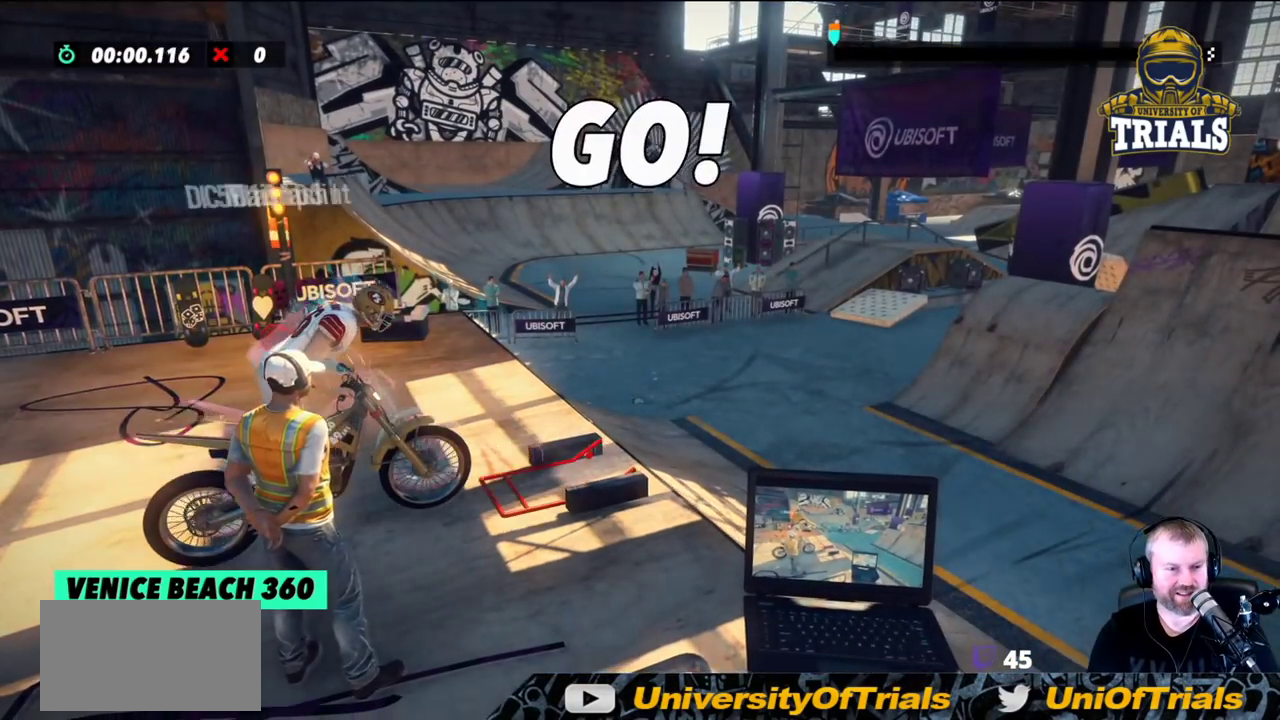
{"buttons": [], "left_stick": "right", "events": []}
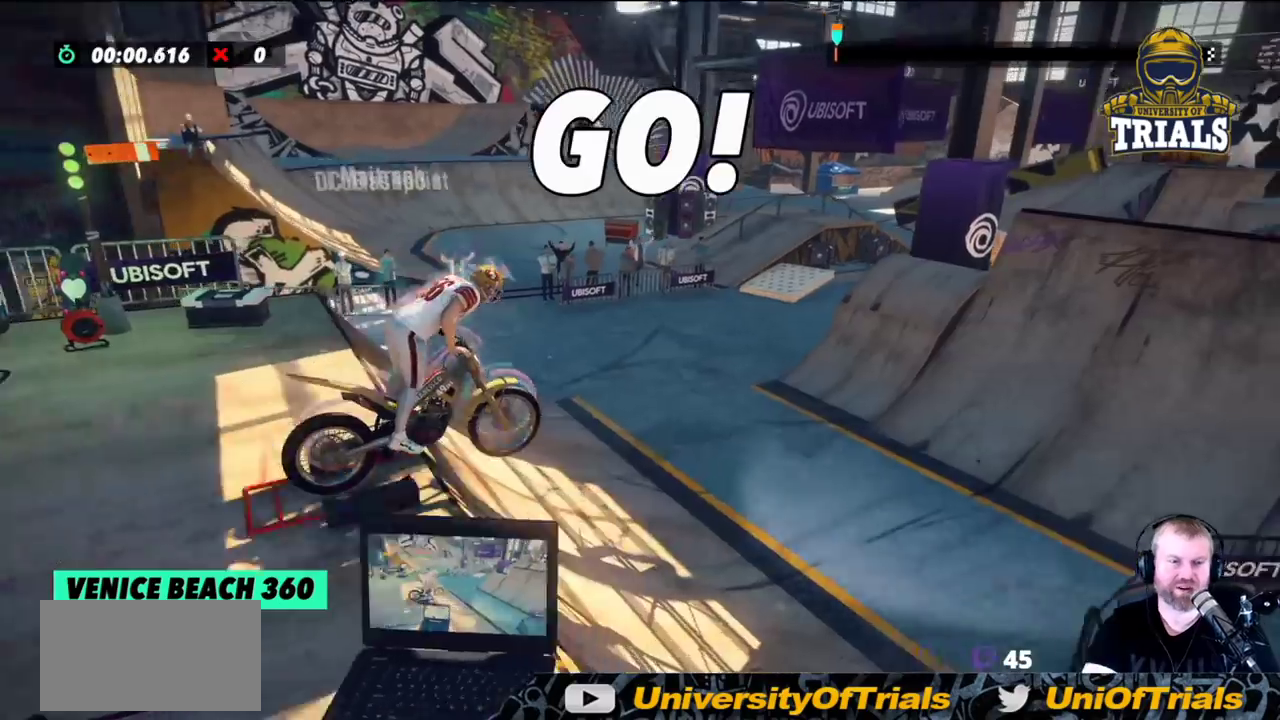
{"buttons": [], "left_stick": "center", "events": [[467, "left_stick", "center"]]}
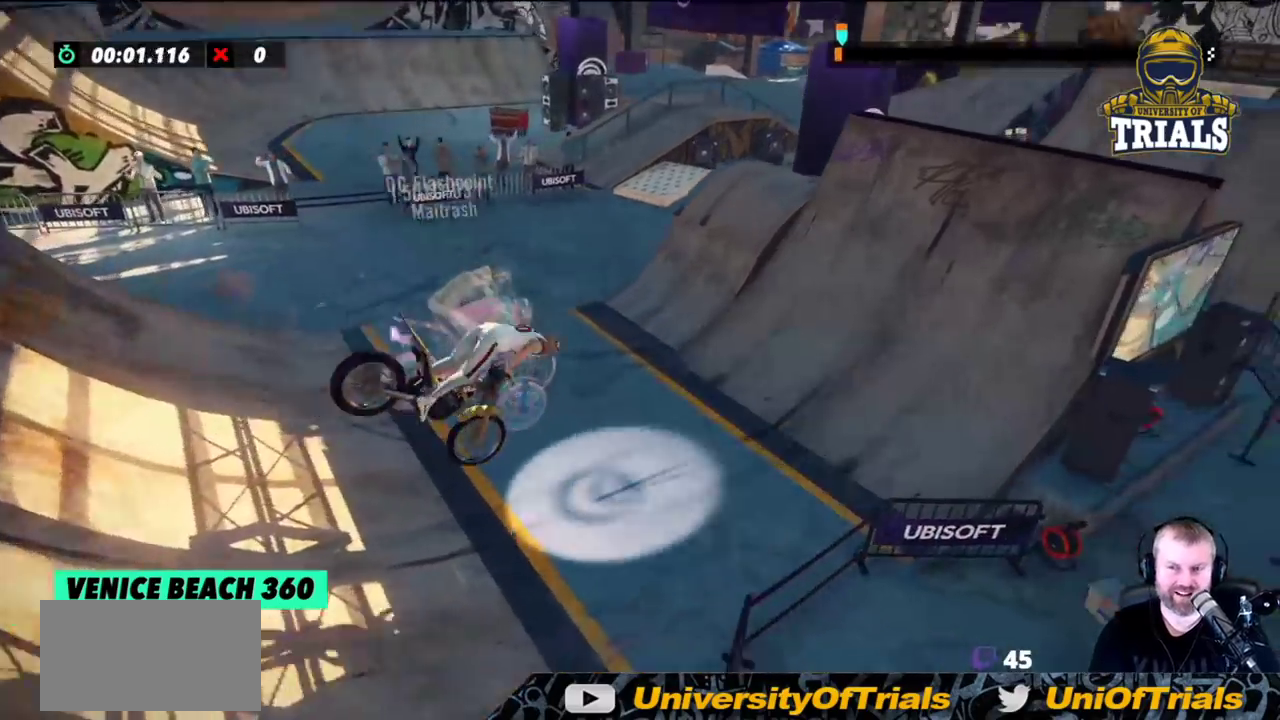
{"buttons": [], "left_stick": "center", "events": [[17, "left_stick", "left"], [417, "left_stick", "center"]]}
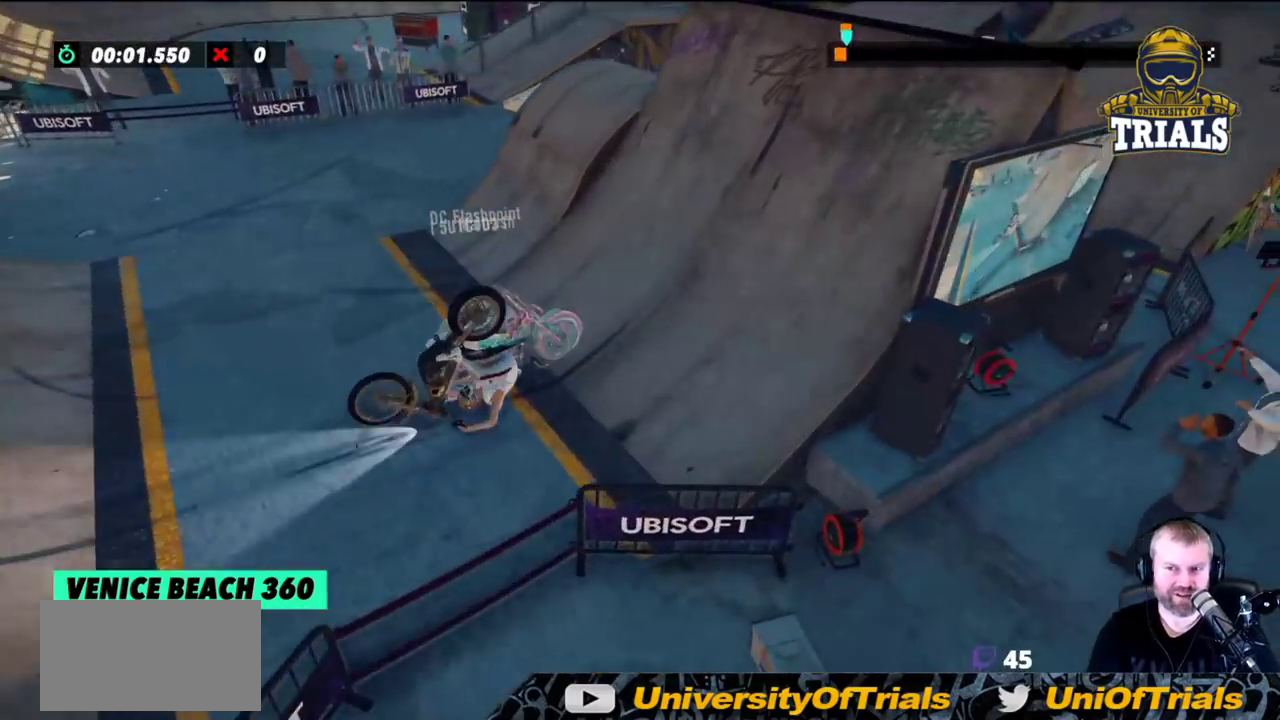
{"buttons": [], "left_stick": "right", "events": [[83, "left_stick", "right"]]}
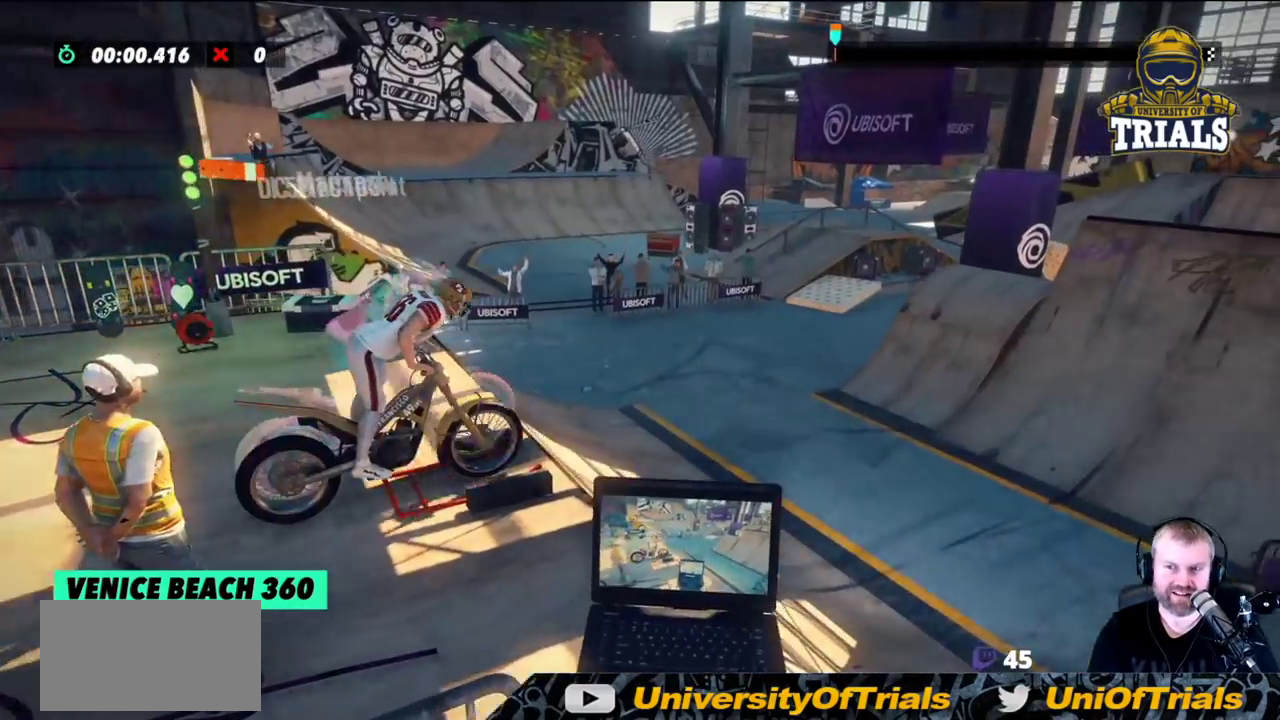
{"buttons": [], "left_stick": "left", "events": [[317, "left_stick", "center"], [367, "left_stick", "left"]]}
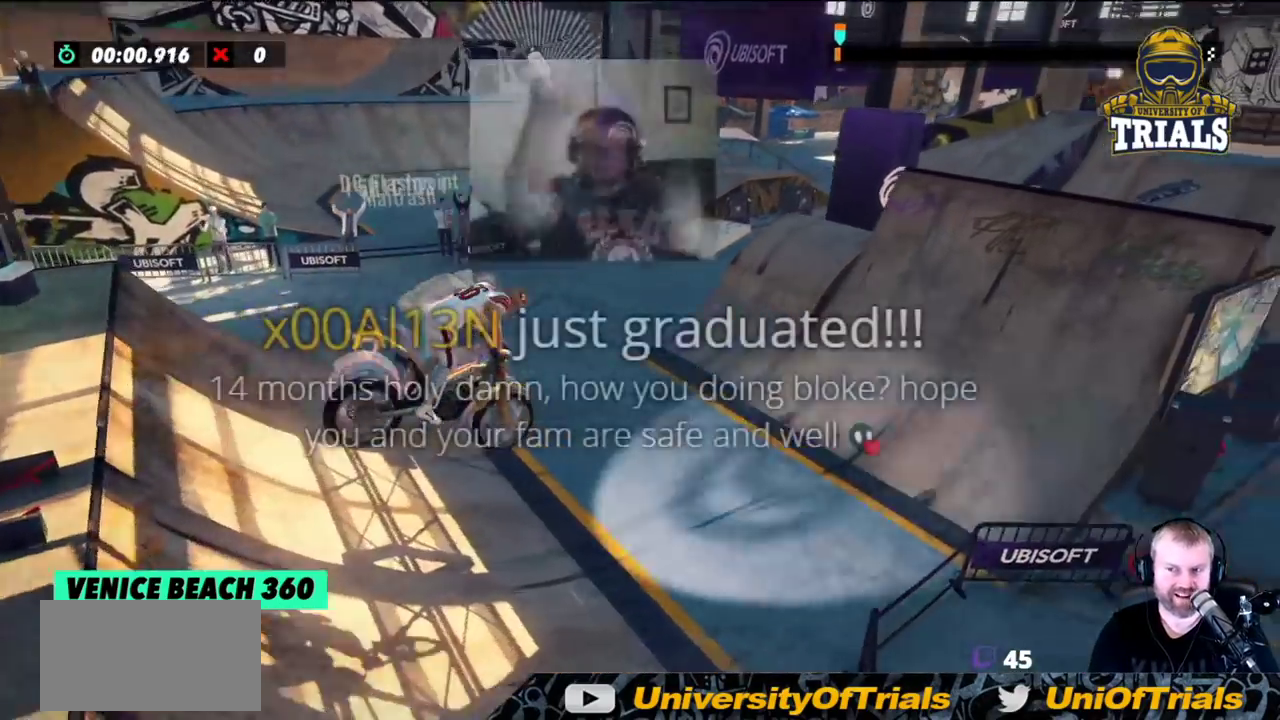
{"buttons": [], "left_stick": "center", "events": [[367, "left_stick", "center"]]}
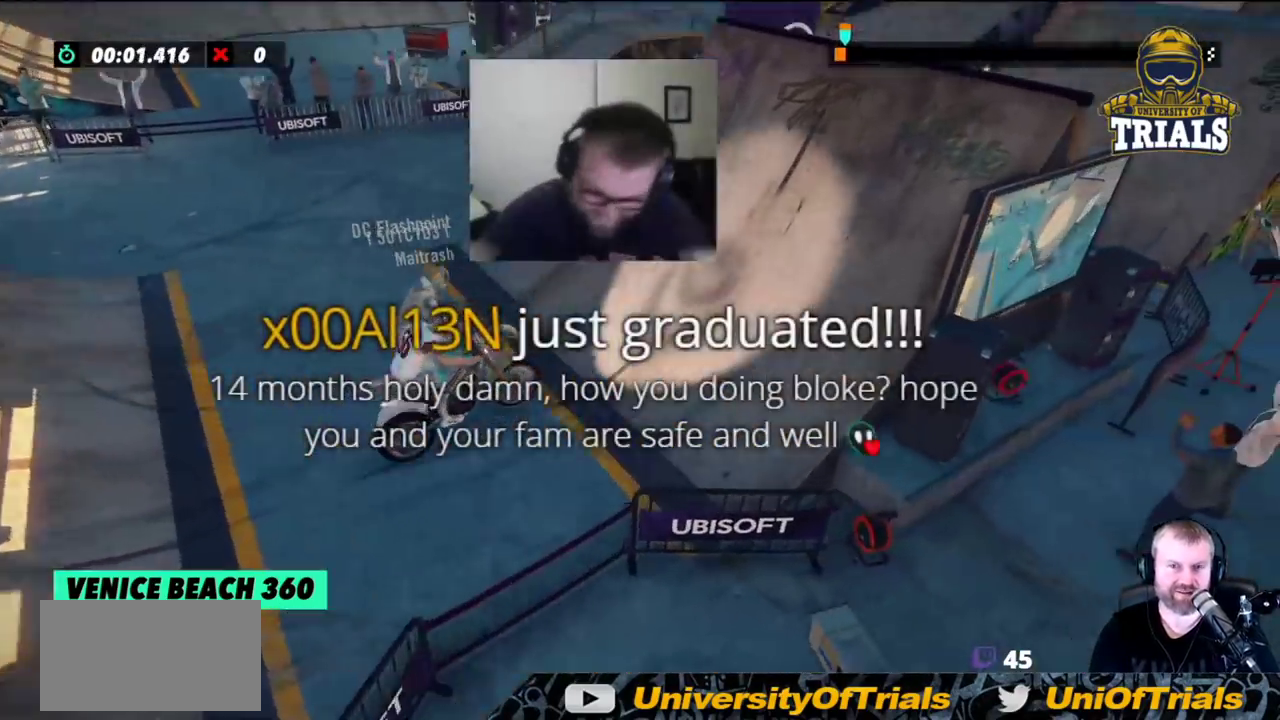
{"buttons": [], "left_stick": "right", "events": [[233, "left_stick", "right"]]}
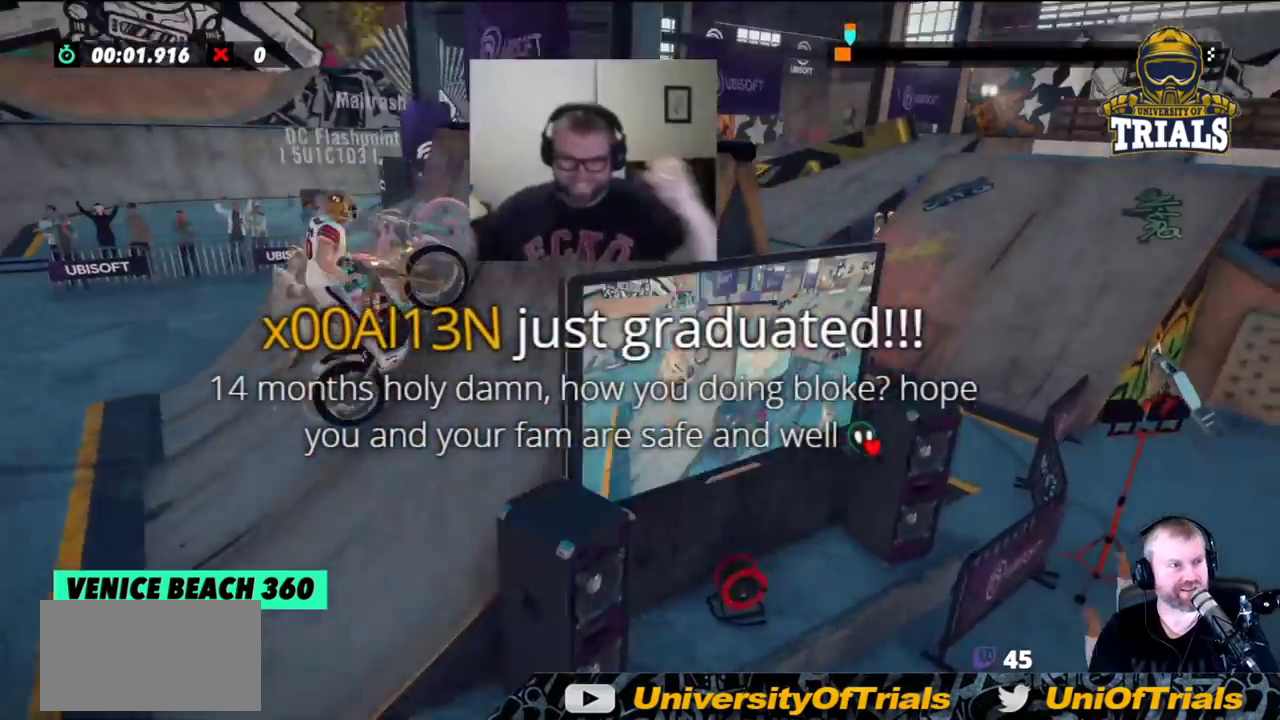
{"buttons": [], "left_stick": "center", "events": [[100, "L2", "down"], [283, "L2", "up"], [333, "left_stick", "center"]]}
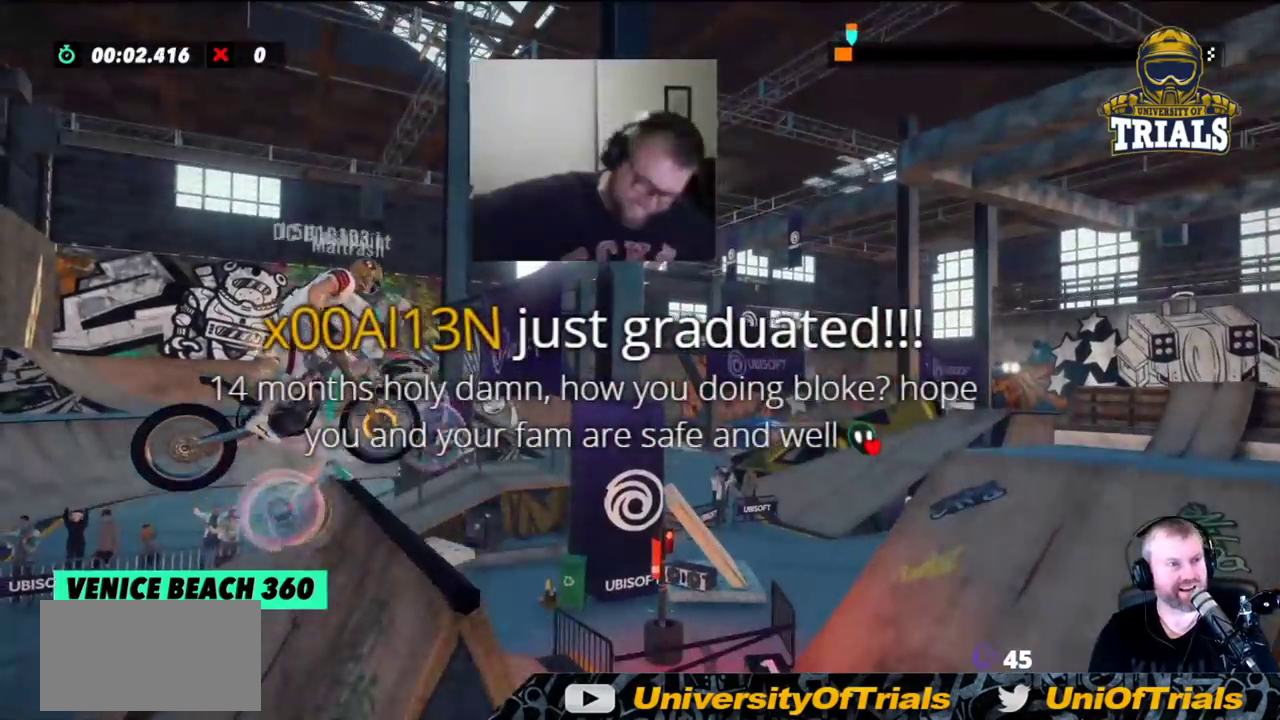
{"buttons": ["L2"], "left_stick": "right", "events": [[100, "left_stick", "right"], [167, "L2", "down"]]}
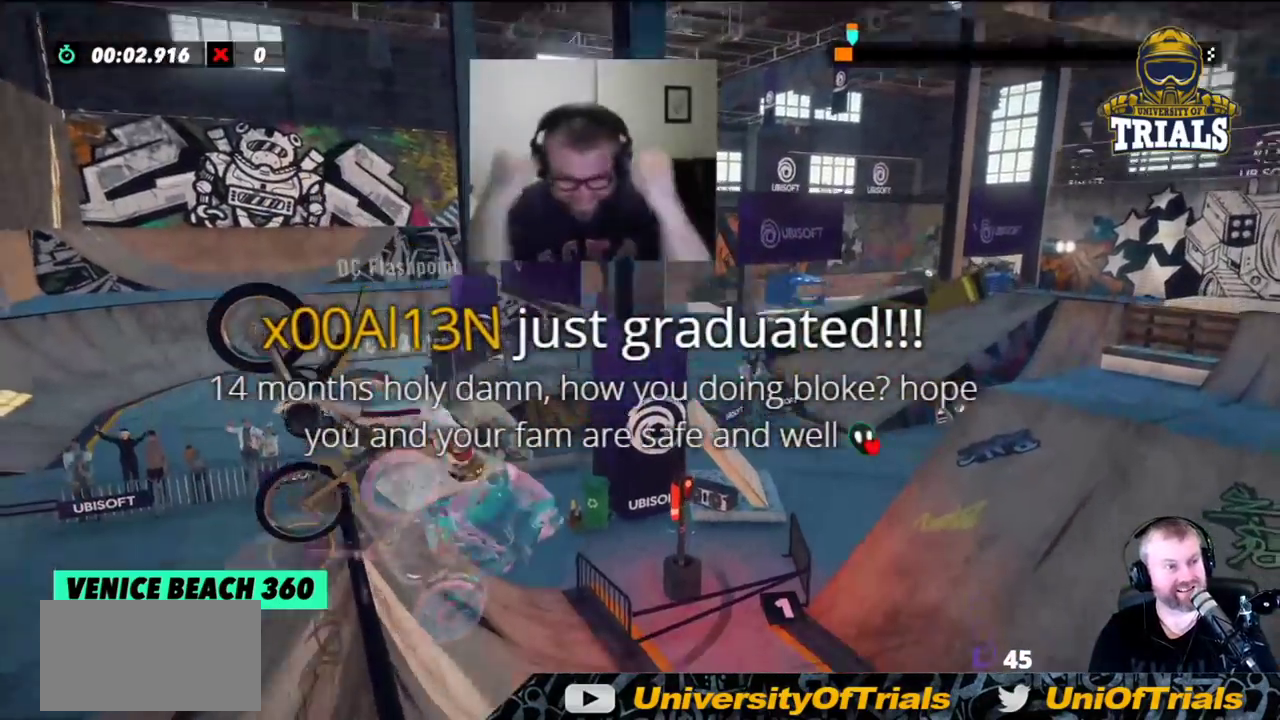
{"buttons": ["L2"], "left_stick": "left", "events": [[317, "left_stick", "left"]]}
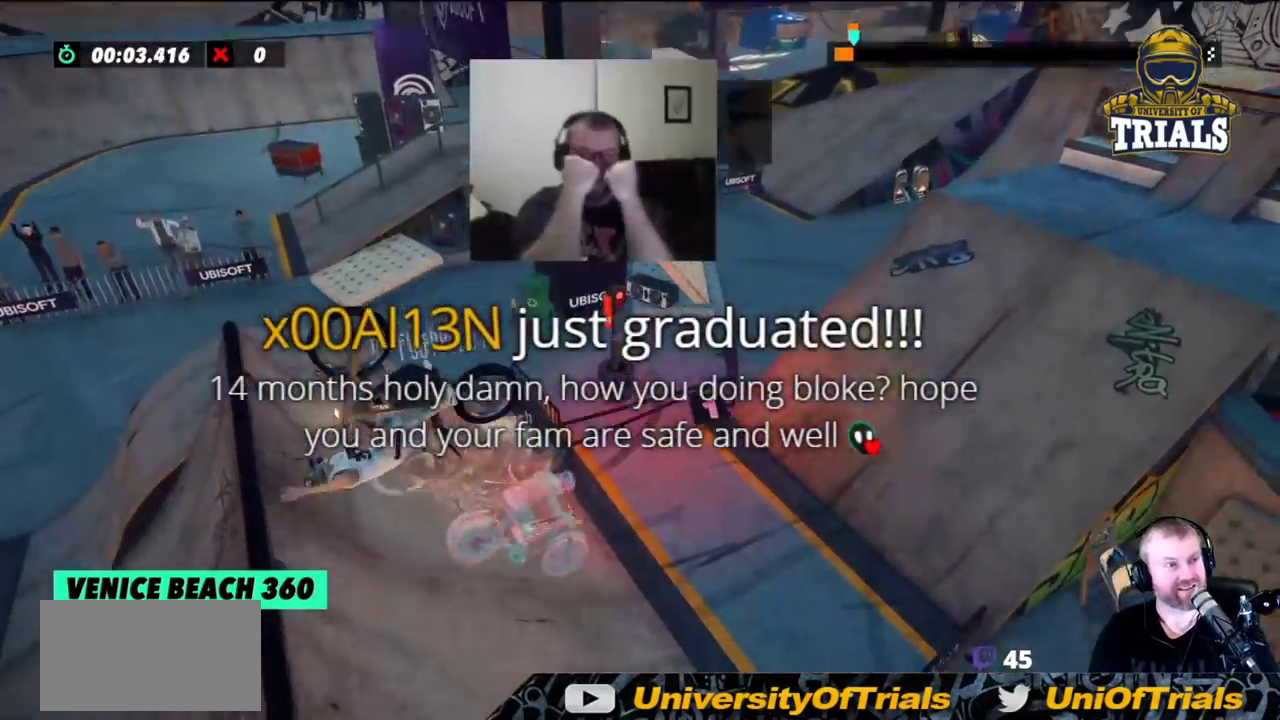
{"buttons": [], "left_stick": "left", "events": [[100, "left_stick", "center"], [383, "left_stick", "left"], [500, "L2", "up"]]}
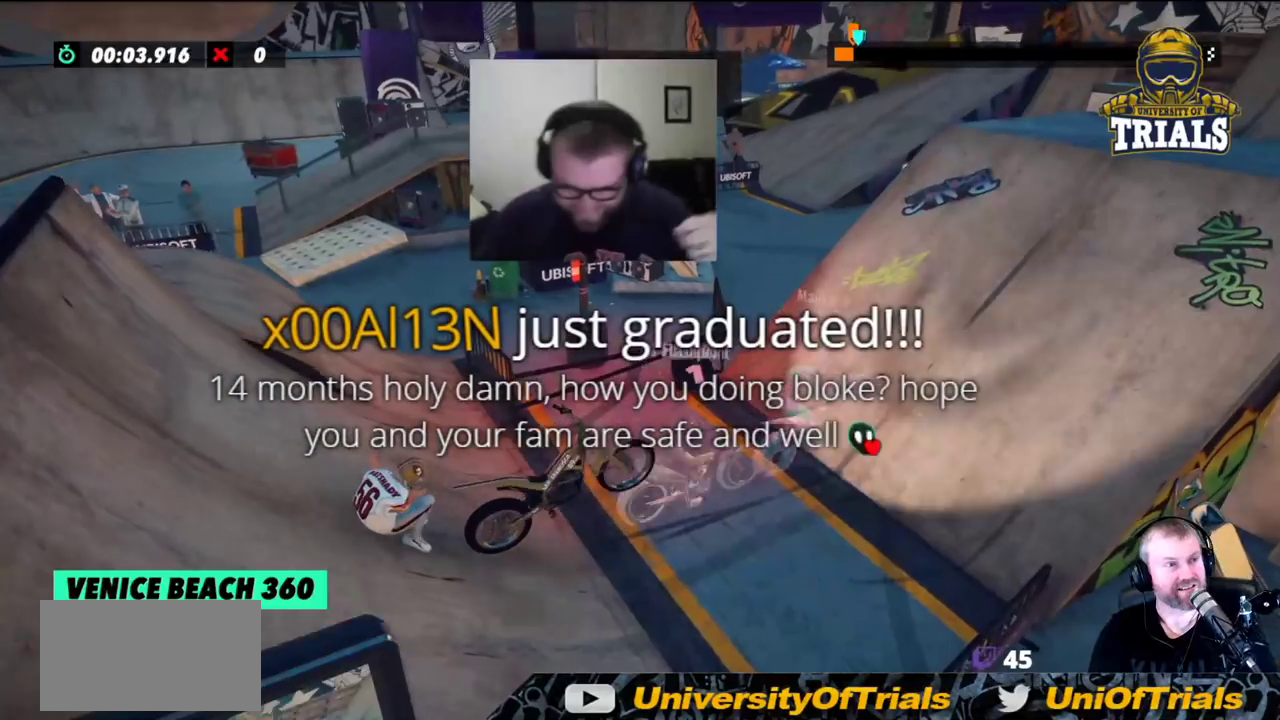
{"buttons": [], "left_stick": "right", "events": [[483, "left_stick", "right"]]}
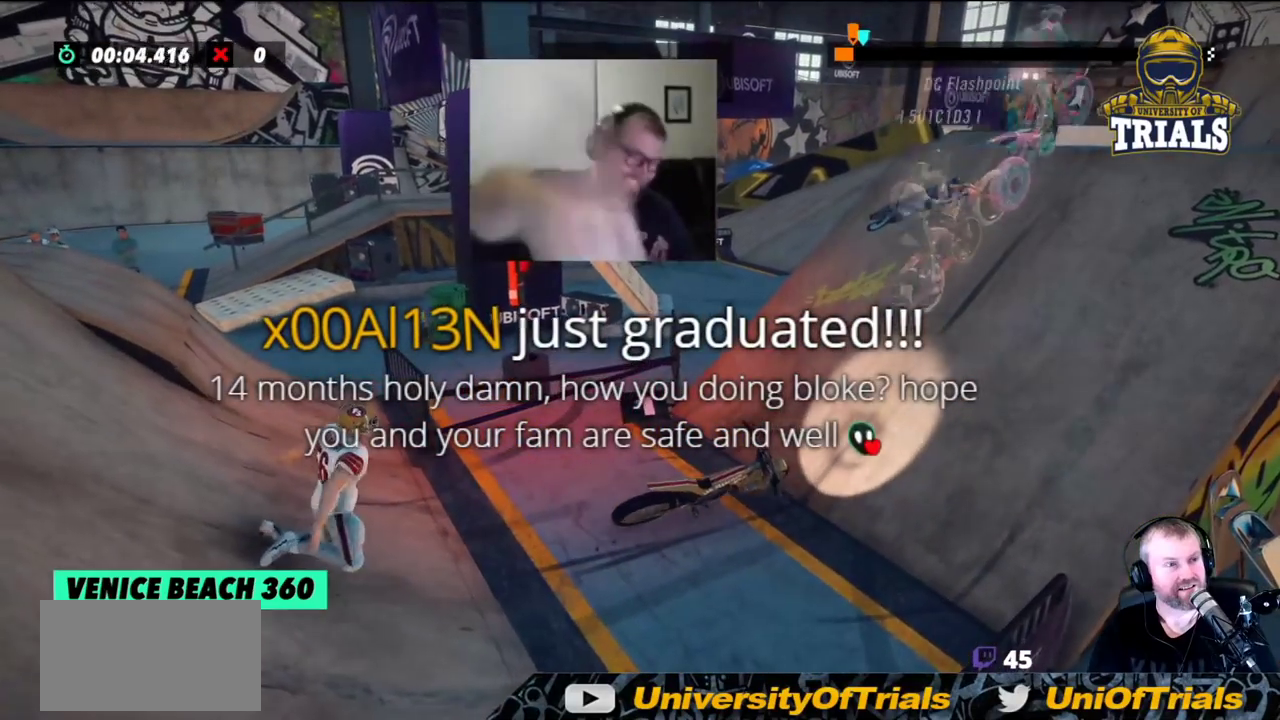
{"buttons": [], "left_stick": "center", "events": [[83, "left_stick", "center"]]}
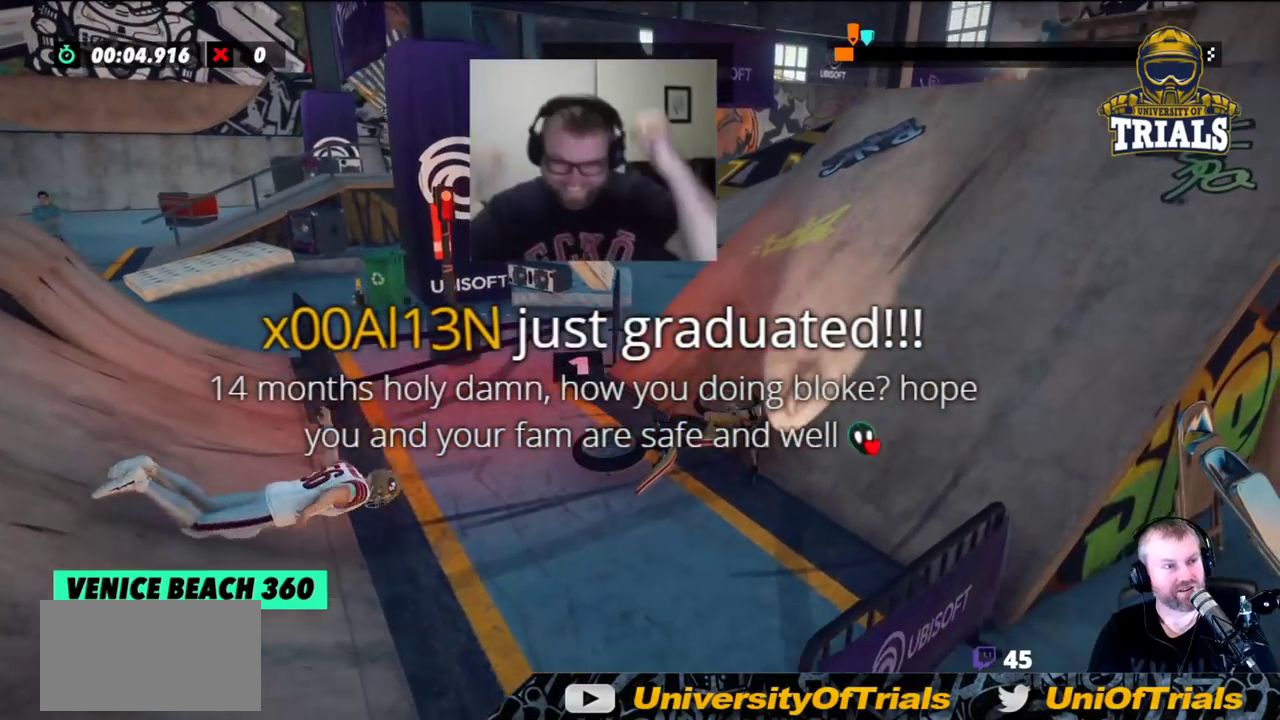
{"buttons": [], "left_stick": "center", "events": []}
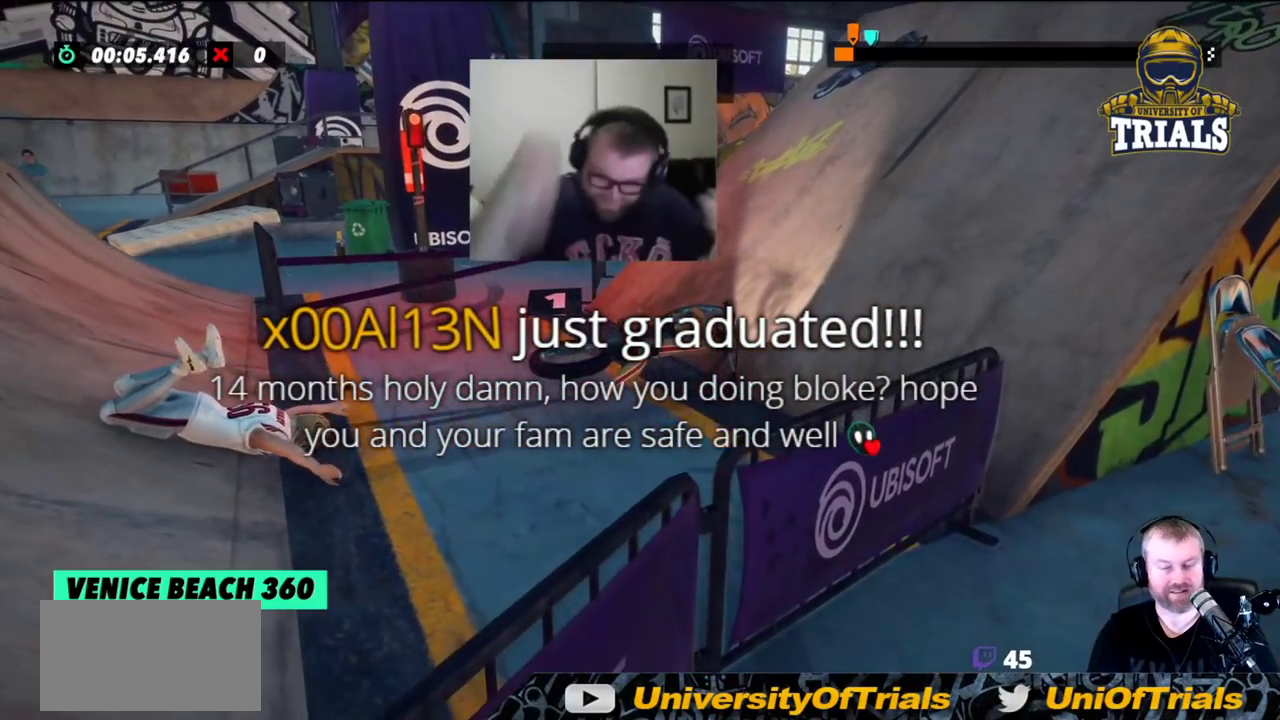
{"buttons": [], "left_stick": "center", "events": []}
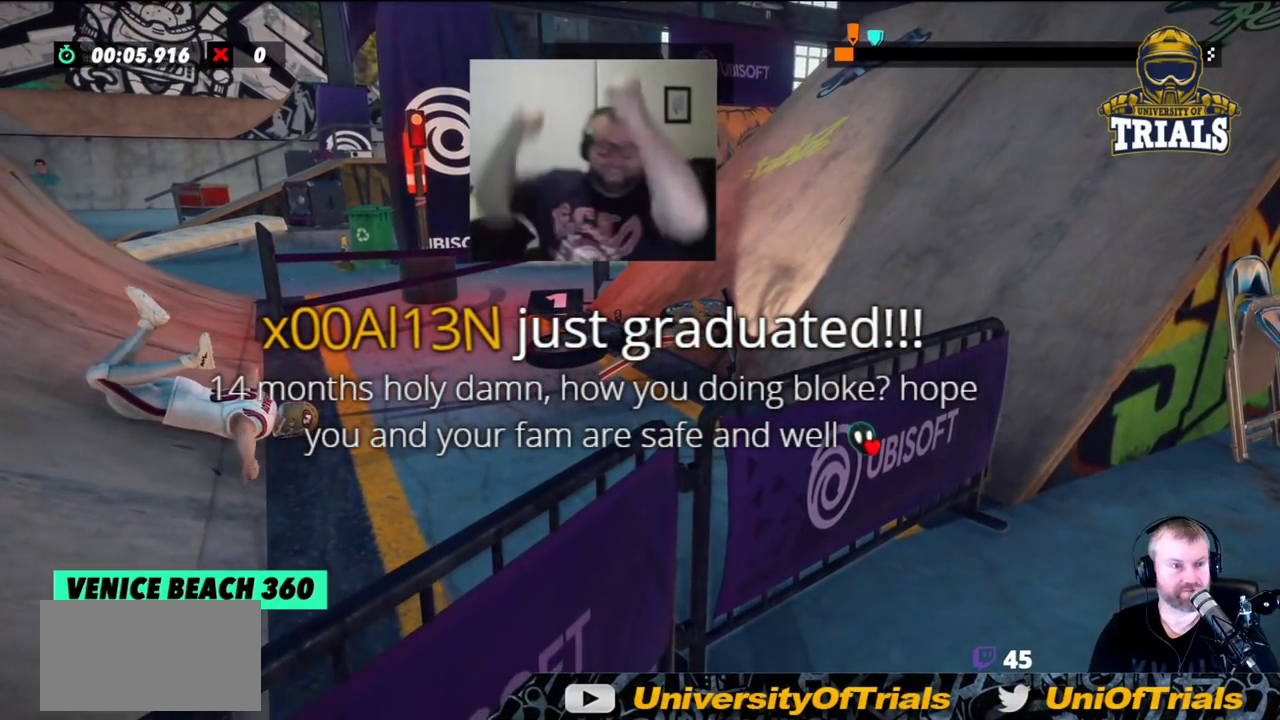
{"buttons": [], "left_stick": "center", "events": []}